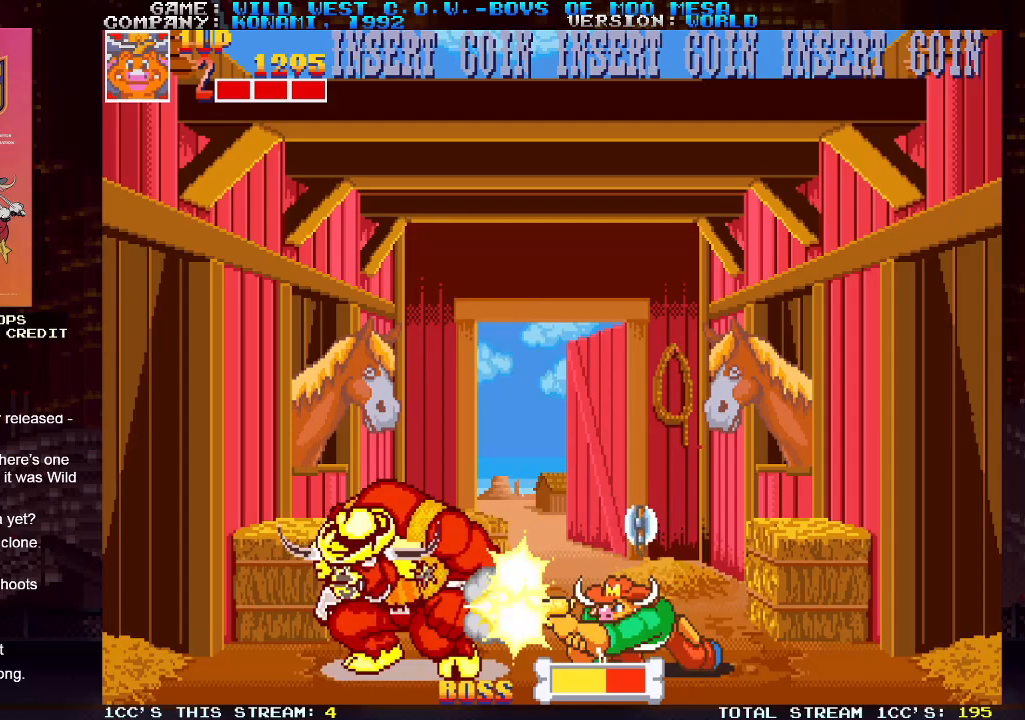
Gameplay with a controller (arcade stick); each line is a JSON object with the inputs held at the frame after it. "events" lists button and stick changes between this image and that frame as [ms after this image, input, new state], when the widget could be followed in between. Not read: L3 R3.
{"buttons": ["SQUARE"], "left_stick": "down", "events": [[50, "SQUARE", "up"], [100, "SQUARE", "down"], [167, "SQUARE", "up"], [183, "SQUARE", "down"], [250, "SQUARE", "up"], [300, "SQUARE", "down"], [367, "SQUARE", "up"], [383, "SQUARE", "down"], [433, "SQUARE", "up"], [500, "SQUARE", "down"]]}
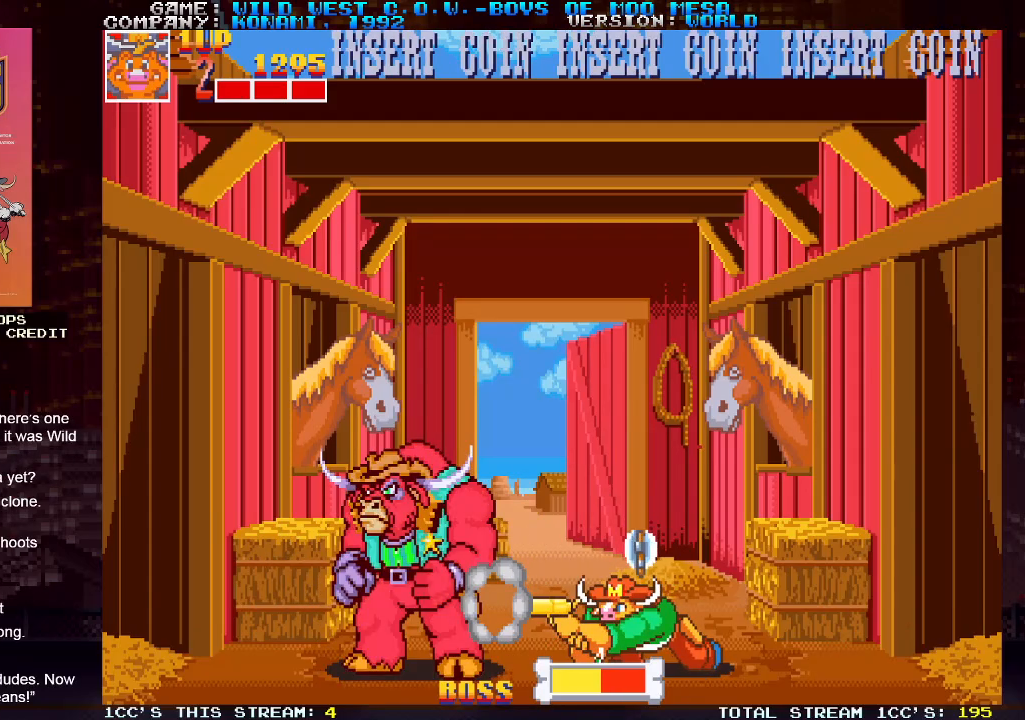
{"buttons": ["SQUARE"], "left_stick": "down", "events": [[117, "SQUARE", "up"], [183, "SQUARE", "down"], [250, "SQUARE", "up"], [267, "SQUARE", "down"], [317, "SQUARE", "up"], [383, "SQUARE", "down"]]}
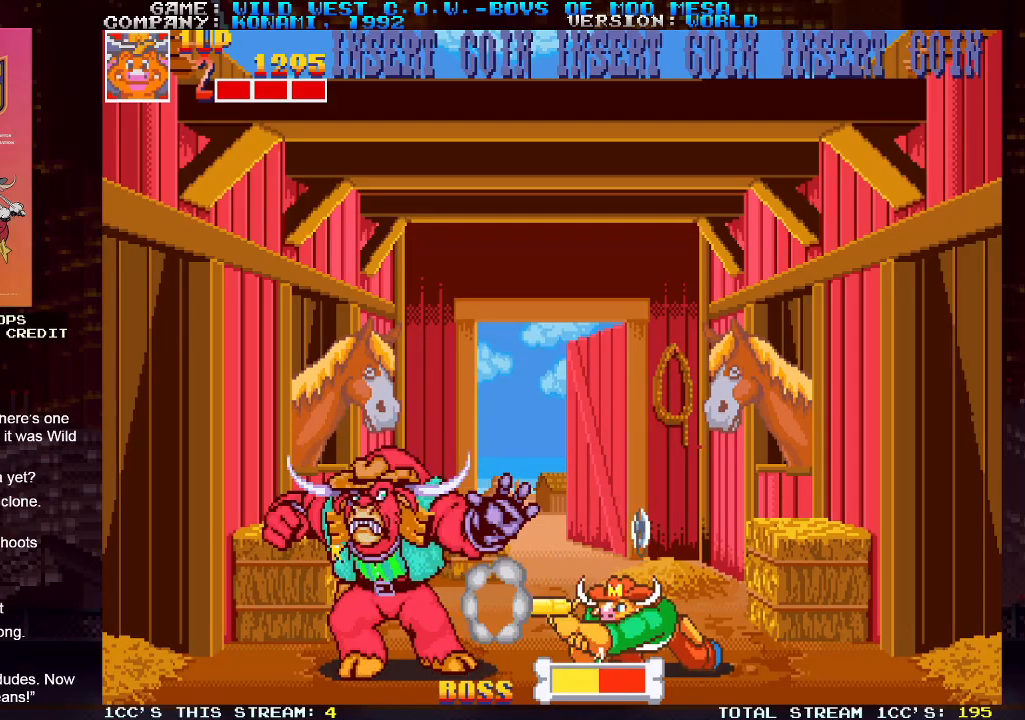
{"buttons": [], "left_stick": "down", "events": [[17, "SQUARE", "up"], [83, "SQUARE", "down"], [133, "SQUARE", "up"], [167, "SQUARE", "down"], [217, "SQUARE", "up"], [267, "SQUARE", "down"], [317, "SQUARE", "up"], [350, "SQUARE", "down"], [400, "SQUARE", "up"], [450, "SQUARE", "down"], [500, "SQUARE", "up"]]}
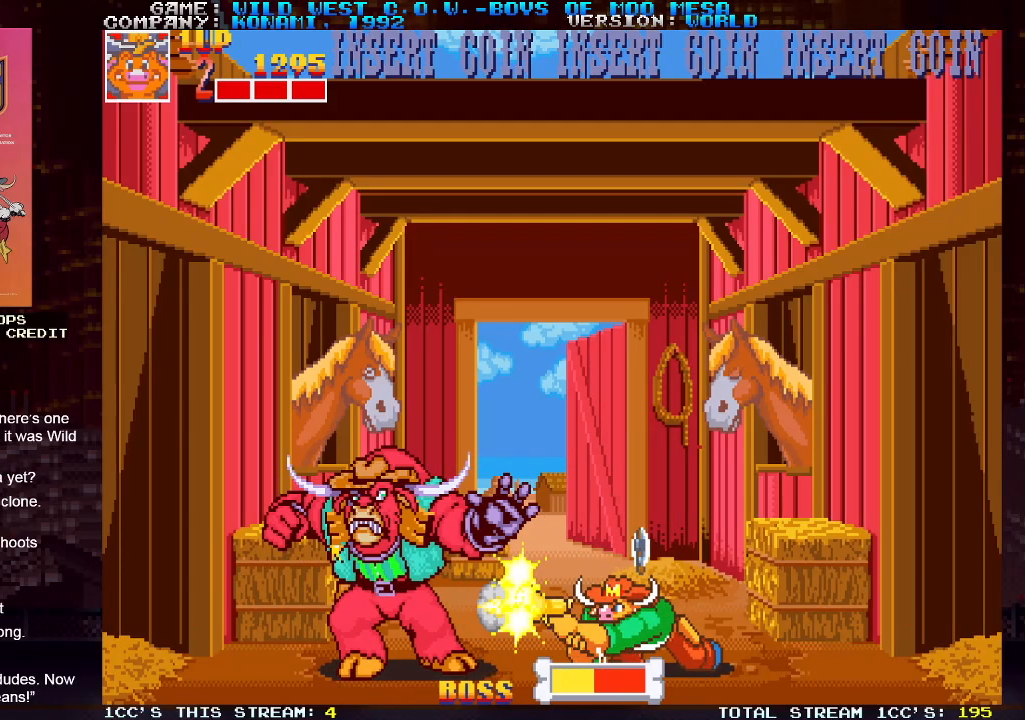
{"buttons": ["SQUARE"], "left_stick": "down", "events": [[33, "SQUARE", "down"], [83, "SQUARE", "up"], [150, "SQUARE", "down"], [183, "SQUARE", "up"], [217, "SQUARE", "down"], [267, "SQUARE", "up"], [333, "SQUARE", "down"], [383, "SQUARE", "up"], [400, "SQUARE", "down"], [450, "SQUARE", "up"], [500, "SQUARE", "down"]]}
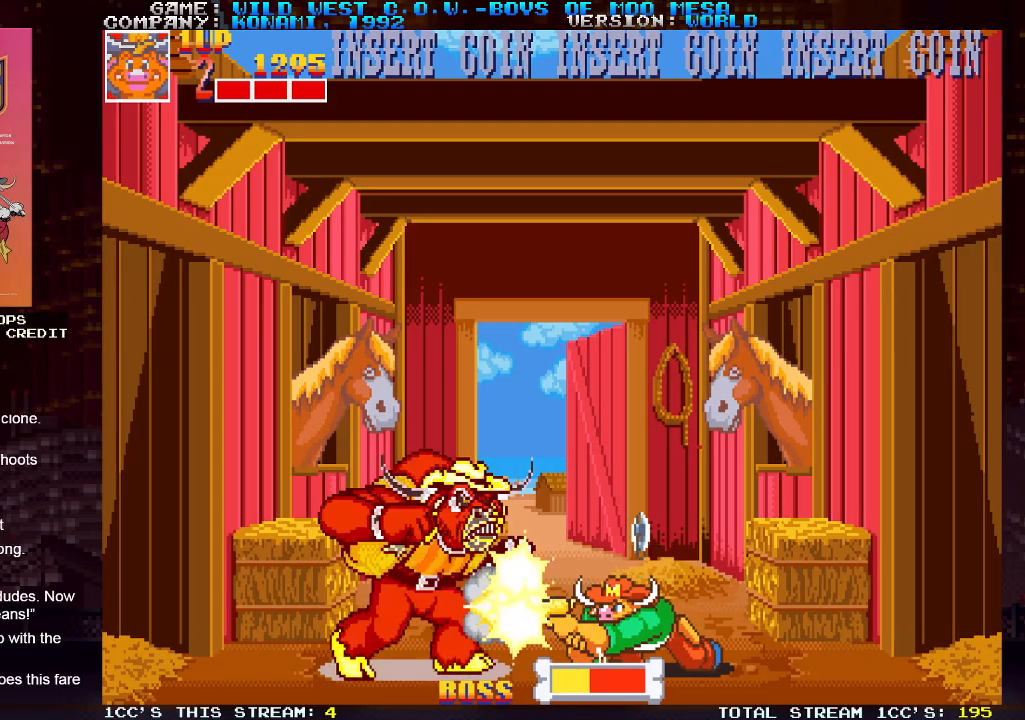
{"buttons": ["SQUARE"], "left_stick": "down", "events": [[50, "SQUARE", "up"], [83, "SQUARE", "down"], [117, "SQUARE", "up"], [167, "SQUARE", "down"], [200, "SQUARE", "up"], [233, "SQUARE", "down"], [283, "SQUARE", "up"], [333, "SQUARE", "down"], [367, "SQUARE", "up"], [400, "SQUARE", "down"], [450, "SQUARE", "up"], [500, "SQUARE", "down"]]}
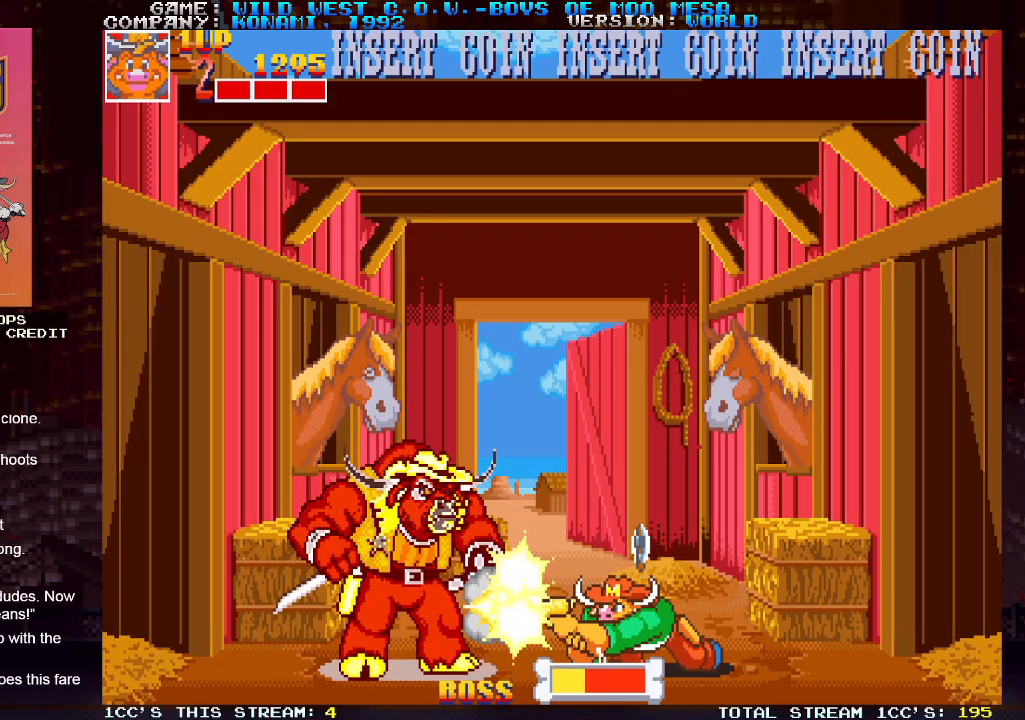
{"buttons": [], "left_stick": "down", "events": [[50, "SQUARE", "up"], [67, "SQUARE", "down"], [117, "SQUARE", "up"], [167, "SQUARE", "down"], [200, "SQUARE", "up"], [233, "SQUARE", "down"], [283, "SQUARE", "up"], [317, "SQUARE", "down"], [417, "SQUARE", "up"]]}
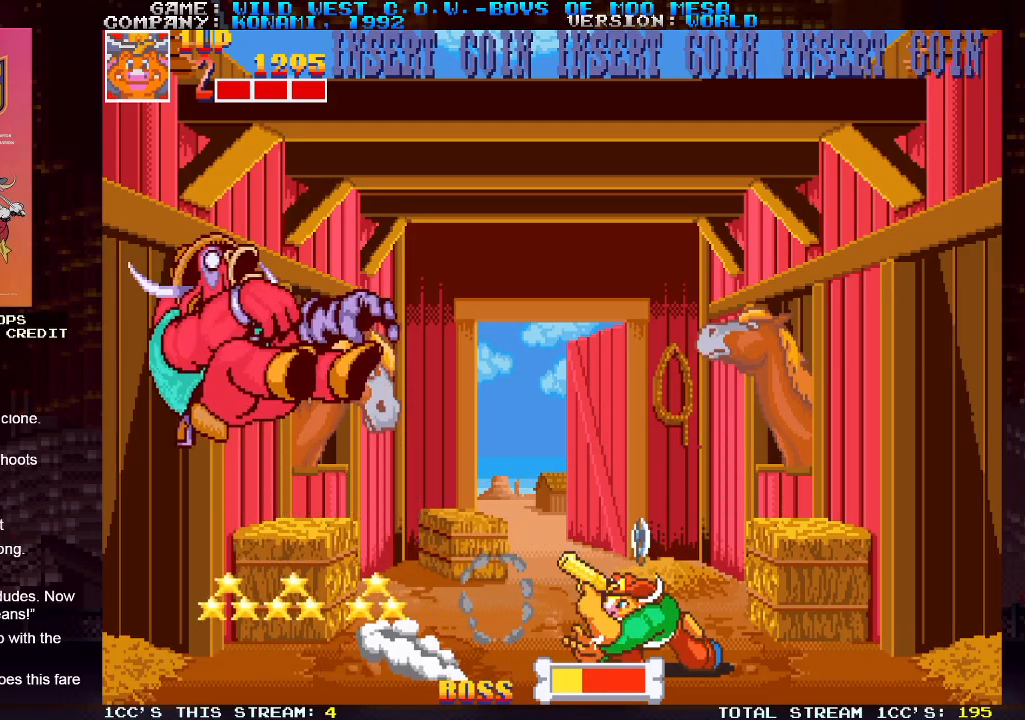
{"buttons": [], "left_stick": "center", "events": [[17, "left_stick", "center"], [100, "left_stick", "left"], [383, "left_stick", "center"]]}
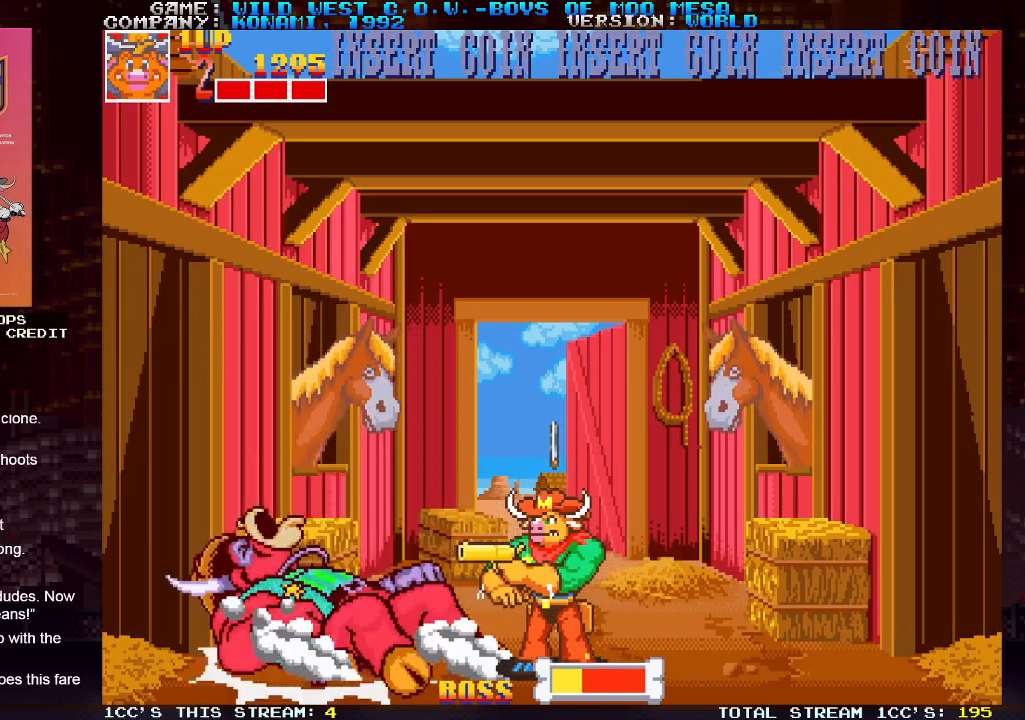
{"buttons": [], "left_stick": "right", "events": [[133, "left_stick", "right"]]}
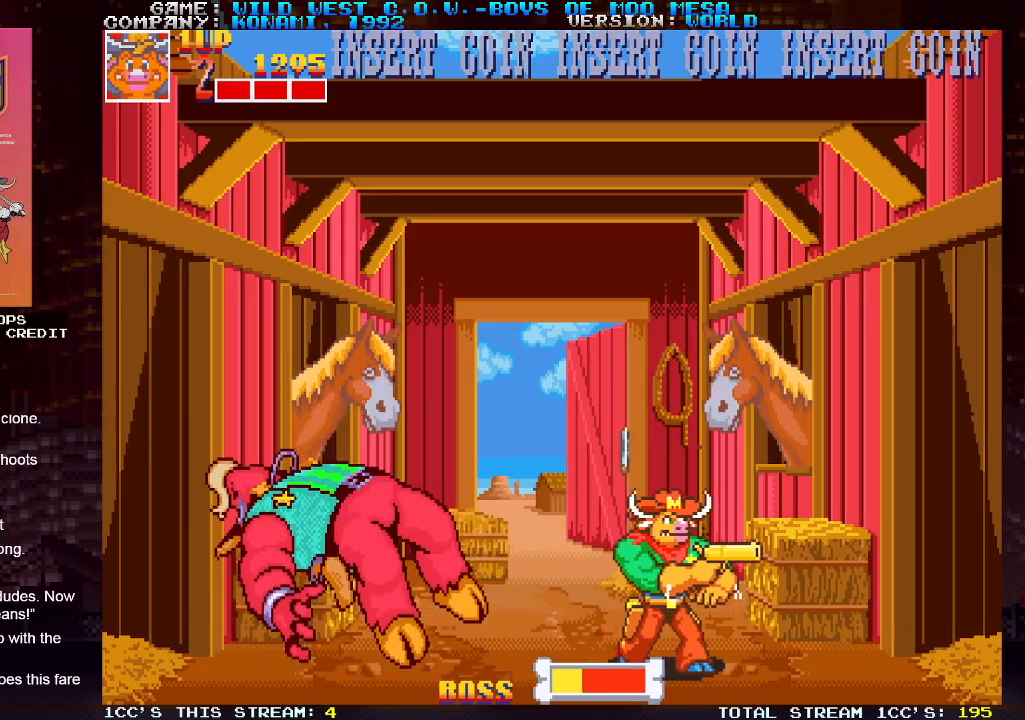
{"buttons": [], "left_stick": "center", "events": [[100, "left_stick", "left"], [283, "left_stick", "center"]]}
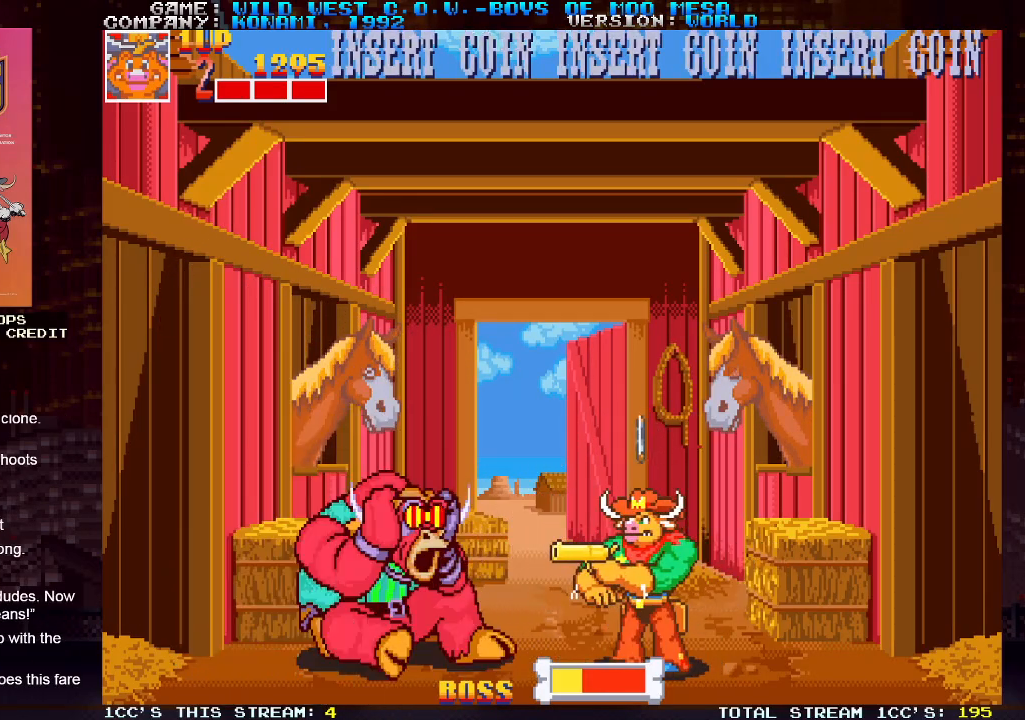
{"buttons": [], "left_stick": "down", "events": [[17, "left_stick", "down"]]}
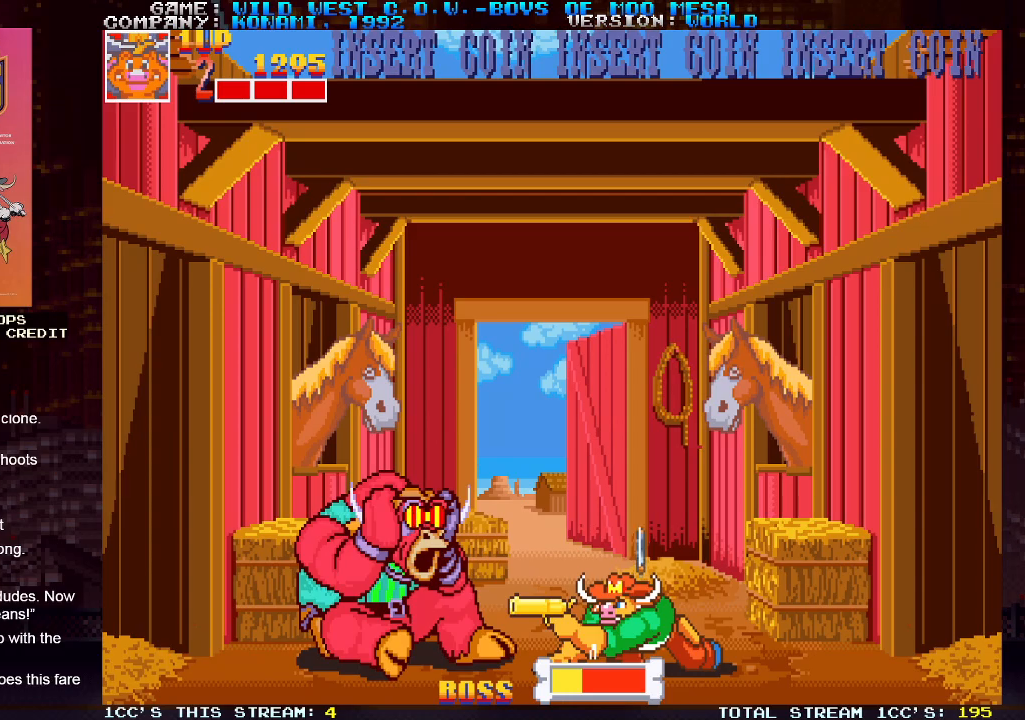
{"buttons": [], "left_stick": "down", "events": []}
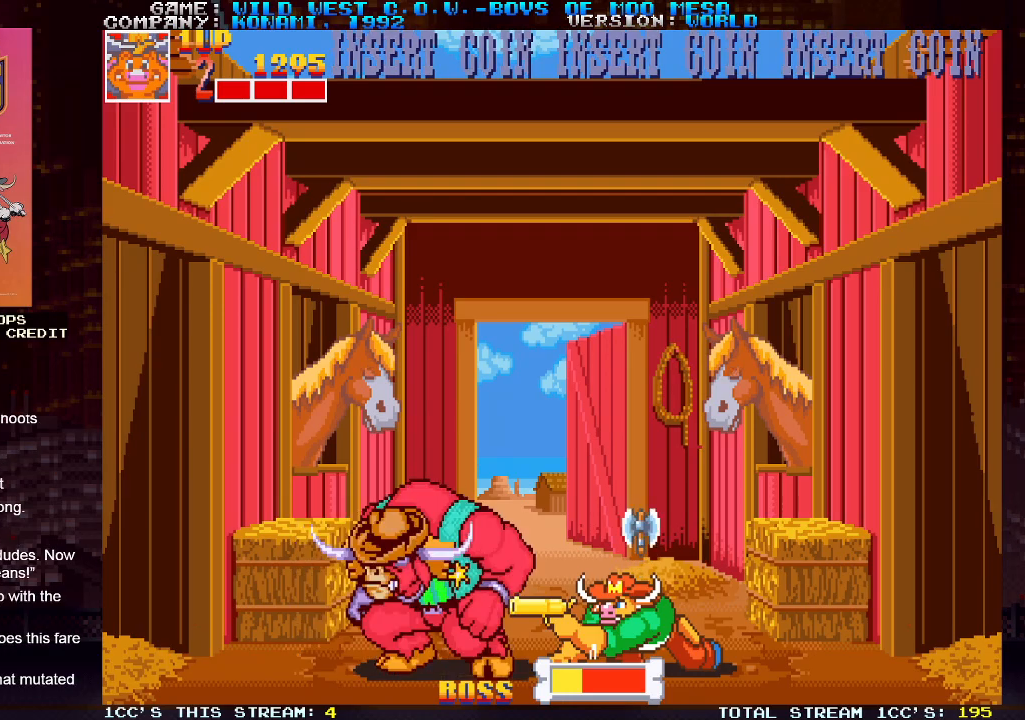
{"buttons": ["SQUARE"], "left_stick": "down", "events": [[17, "SQUARE", "down"], [83, "SQUARE", "up"], [150, "SQUARE", "down"], [200, "SQUARE", "up"], [233, "SQUARE", "down"], [250, "SQUARE", "up"], [333, "SQUARE", "down"], [367, "SQUARE", "up"], [383, "SQUARE", "down"], [450, "SQUARE", "up"], [500, "SQUARE", "down"]]}
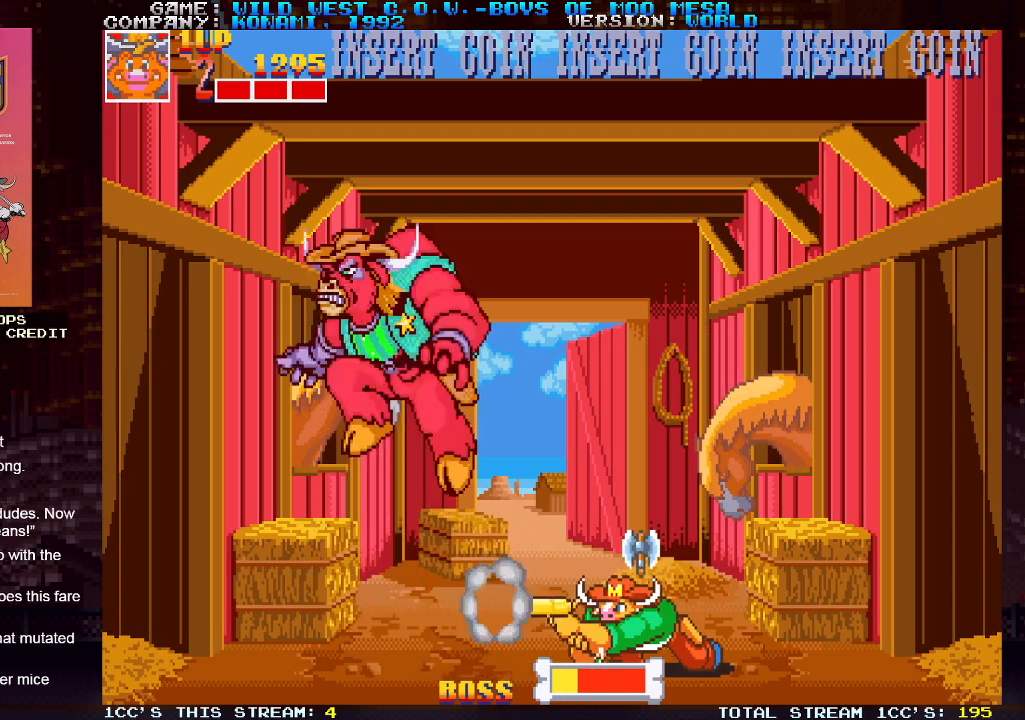
{"buttons": [], "left_stick": "center", "events": [[50, "SQUARE", "up"], [100, "left_stick", "center"], [150, "left_stick", "left"], [500, "left_stick", "center"]]}
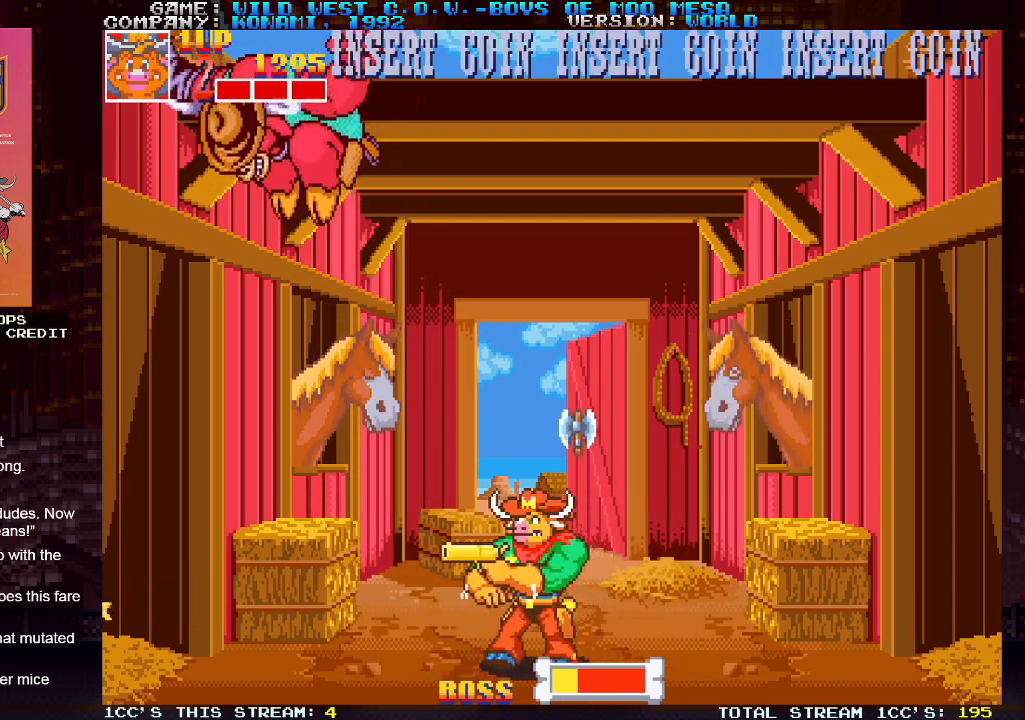
{"buttons": [], "left_stick": "down", "events": [[133, "left_stick", "left"], [250, "SQUARE", "down"], [250, "left_stick", "center"], [317, "SQUARE", "up"], [350, "left_stick", "down"], [367, "SQUARE", "down"], [383, "SQUARE", "up"], [433, "SQUARE", "down"], [467, "SQUARE", "up"]]}
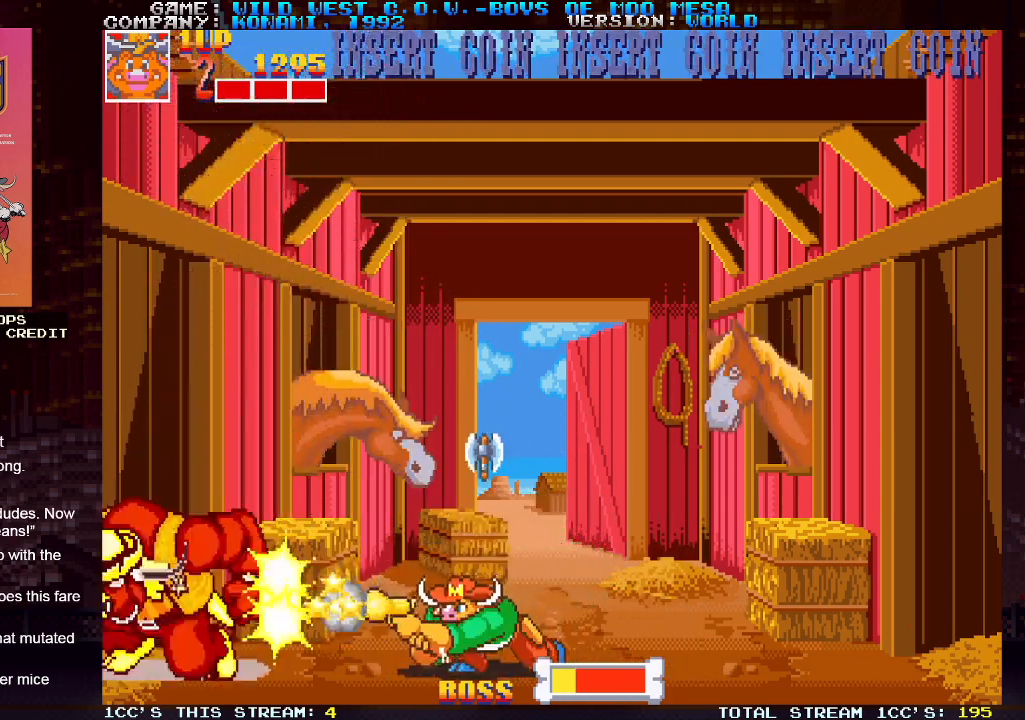
{"buttons": [], "left_stick": "down", "events": [[33, "SQUARE", "down"], [83, "SQUARE", "up"], [100, "SQUARE", "down"], [150, "SQUARE", "up"], [200, "SQUARE", "down"], [250, "SQUARE", "up"], [283, "SQUARE", "down"], [317, "SQUARE", "up"], [383, "SQUARE", "down"], [433, "SQUARE", "up"], [467, "SQUARE", "down"], [500, "SQUARE", "up"]]}
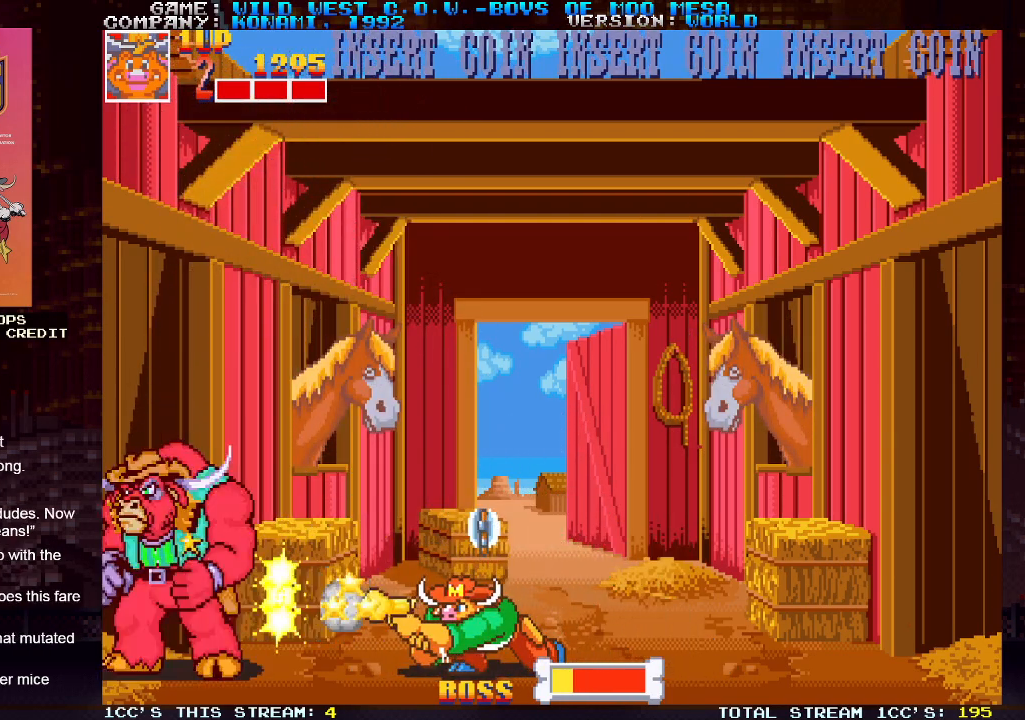
{"buttons": [], "left_stick": "down", "events": [[33, "SQUARE", "down"], [100, "SQUARE", "up"], [133, "SQUARE", "down"], [167, "SQUARE", "up"], [200, "SQUARE", "down"], [250, "SQUARE", "up"], [283, "SQUARE", "down"], [333, "SQUARE", "up"], [367, "SQUARE", "down"], [417, "SQUARE", "up"], [433, "SQUARE", "down"], [483, "SQUARE", "up"]]}
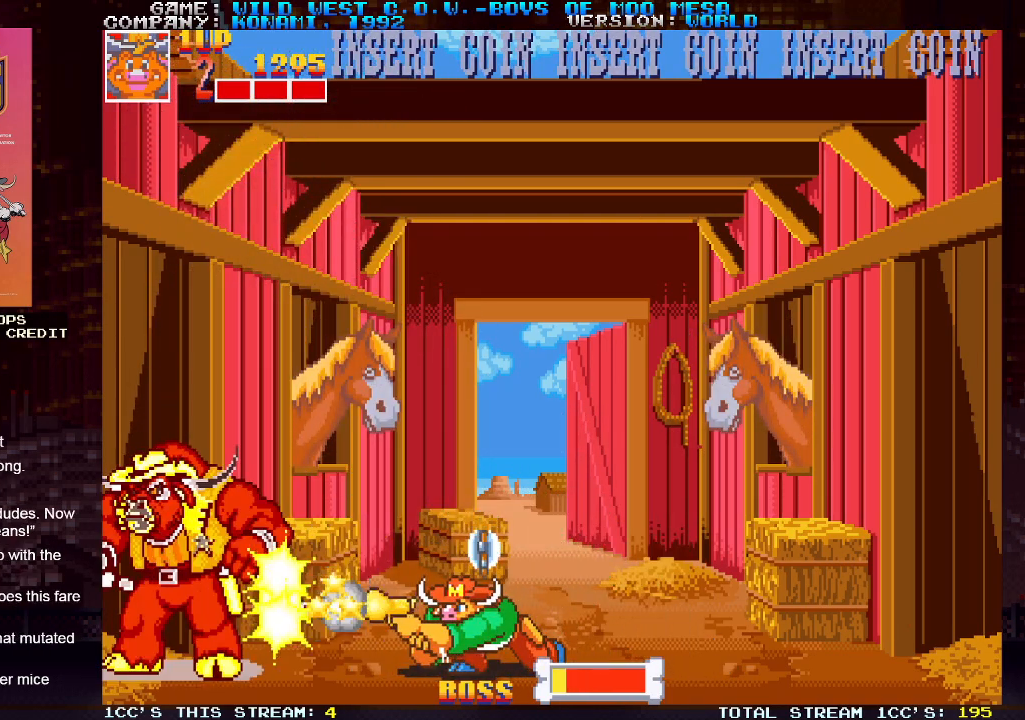
{"buttons": ["SQUARE"], "left_stick": "down", "events": [[33, "SQUARE", "down"], [67, "SQUARE", "up"], [100, "SQUARE", "down"], [150, "SQUARE", "up"], [183, "SQUARE", "down"], [217, "SQUARE", "up"], [250, "SQUARE", "down"], [300, "SQUARE", "up"], [333, "SQUARE", "down"], [367, "SQUARE", "up"], [417, "SQUARE", "down"], [450, "SQUARE", "up"], [483, "SQUARE", "down"]]}
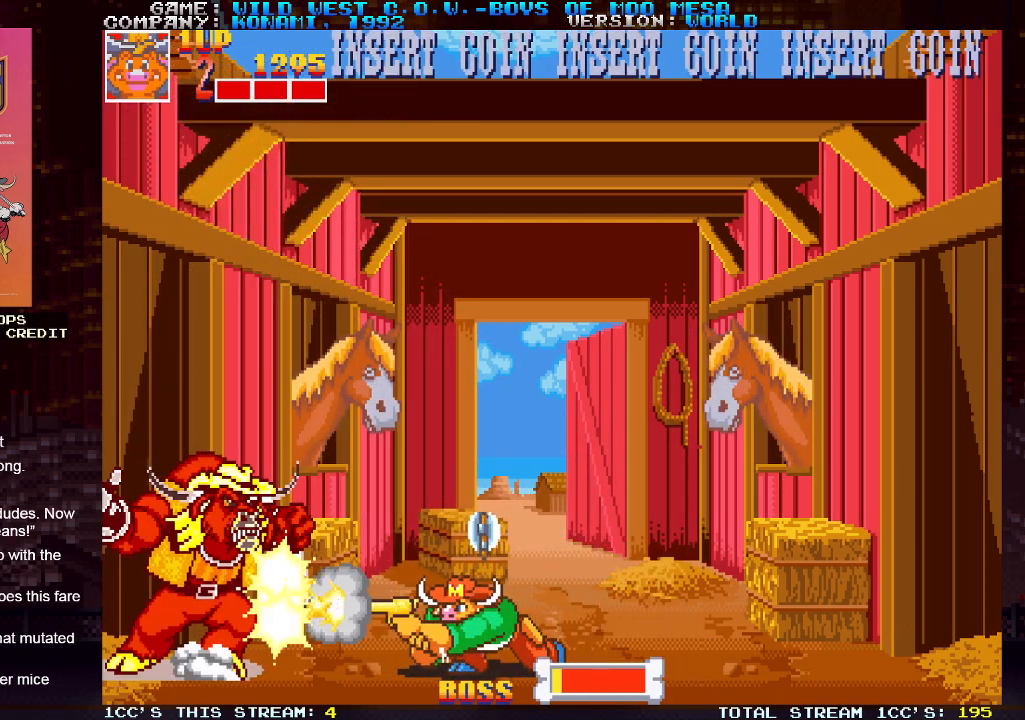
{"buttons": ["SQUARE"], "left_stick": "down", "events": [[33, "SQUARE", "up"], [67, "SQUARE", "down"], [117, "SQUARE", "up"], [167, "SQUARE", "down"], [217, "SQUARE", "up"], [233, "SQUARE", "down"], [283, "SQUARE", "up"], [333, "SQUARE", "down"], [367, "SQUARE", "up"], [400, "SQUARE", "down"], [433, "SQUARE", "up"], [483, "SQUARE", "down"]]}
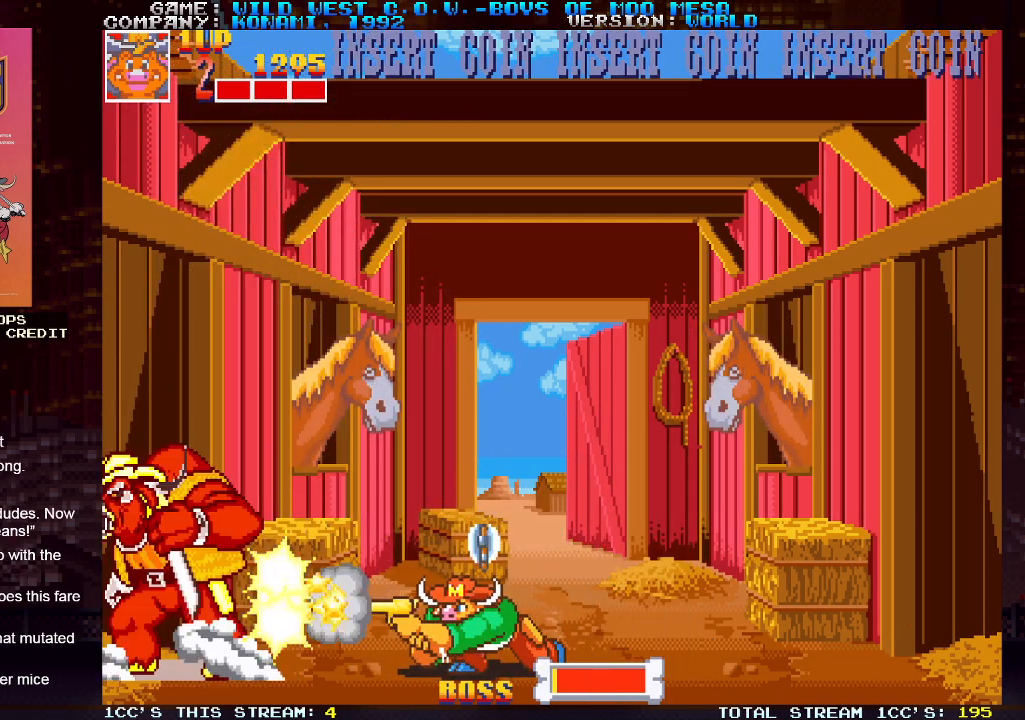
{"buttons": [], "left_stick": "down", "events": [[33, "SQUARE", "up"], [67, "SQUARE", "down"], [117, "SQUARE", "up"], [133, "SQUARE", "down"], [183, "SQUARE", "up"], [233, "SQUARE", "down"], [267, "SQUARE", "up"], [300, "SQUARE", "down"], [350, "SQUARE", "up"], [383, "SQUARE", "down"], [417, "SQUARE", "up"], [450, "SQUARE", "down"], [467, "SQUARE", "up"]]}
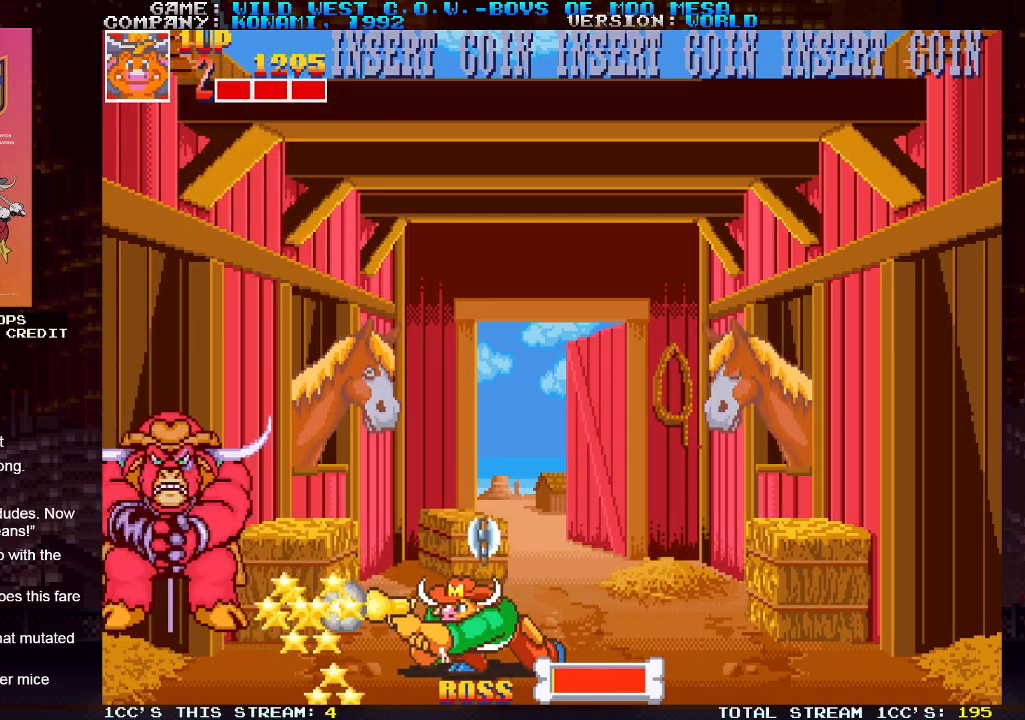
{"buttons": [], "left_stick": "center", "events": [[50, "SQUARE", "down"], [83, "SQUARE", "up"], [100, "SQUARE", "down"], [167, "SQUARE", "up"], [233, "left_stick", "center"]]}
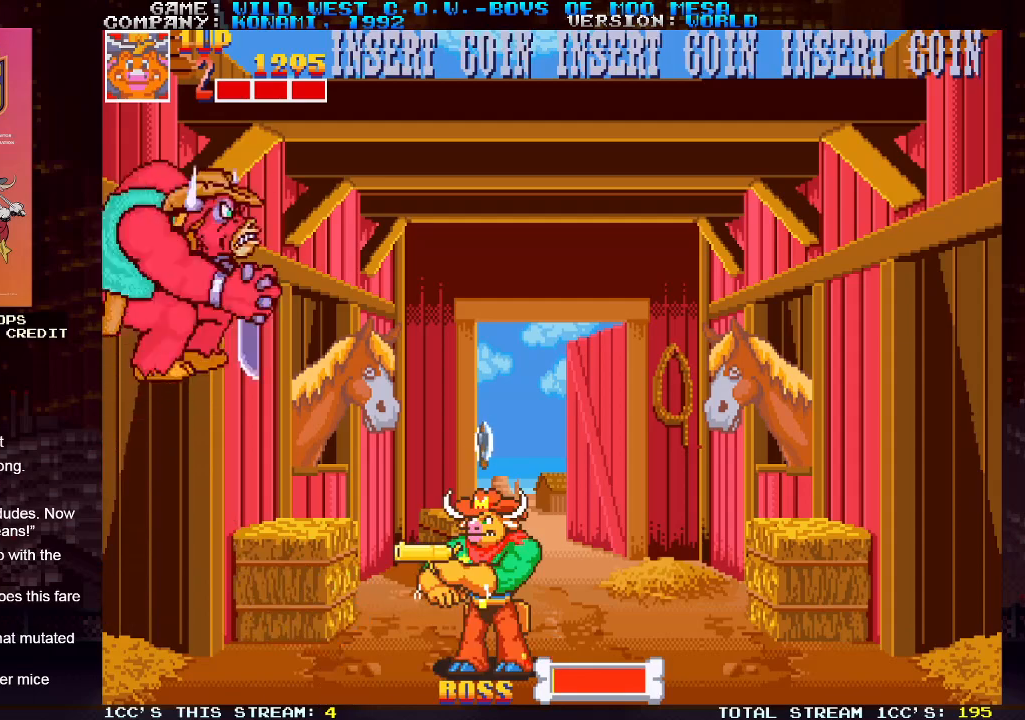
{"buttons": [], "left_stick": "center", "events": []}
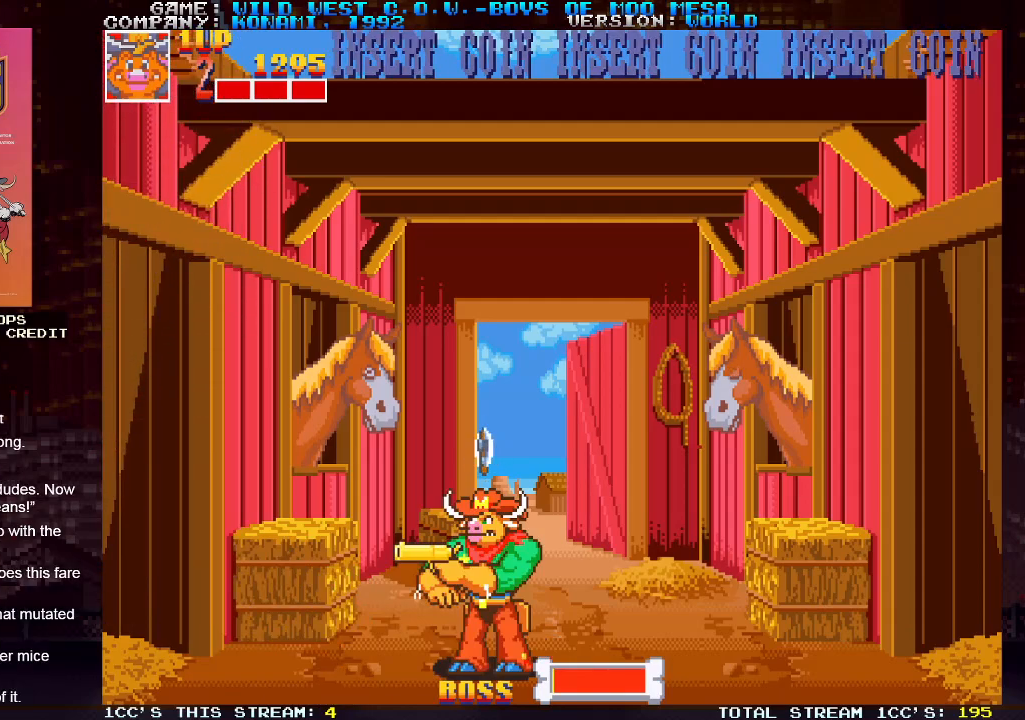
{"buttons": [], "left_stick": "center", "events": []}
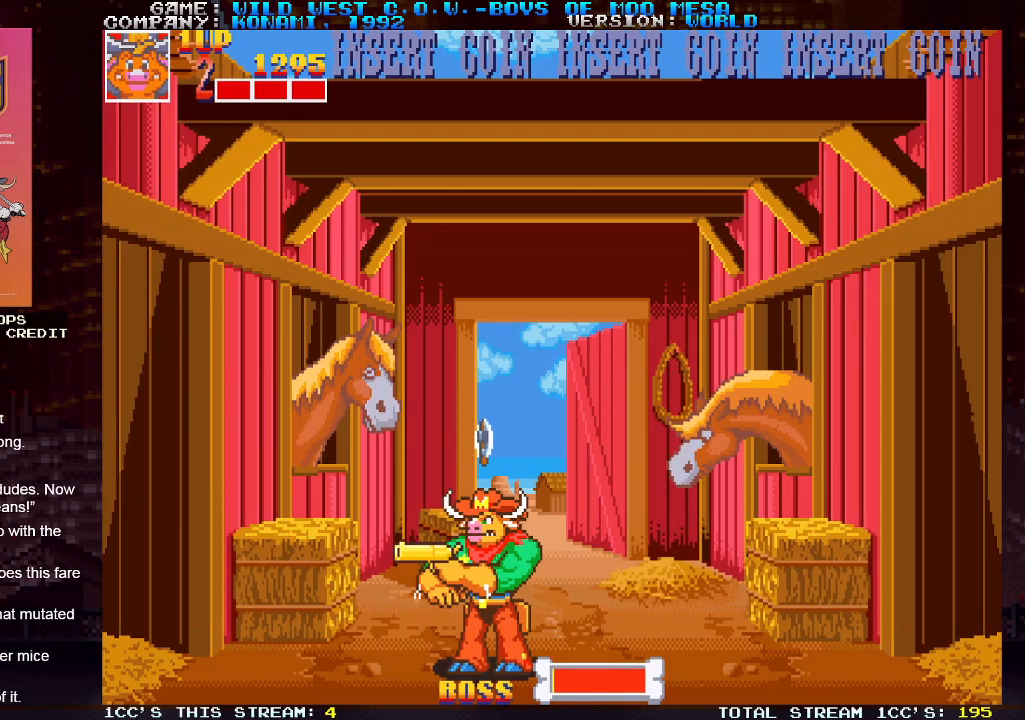
{"buttons": [], "left_stick": "left", "events": [[417, "left_stick", "left"]]}
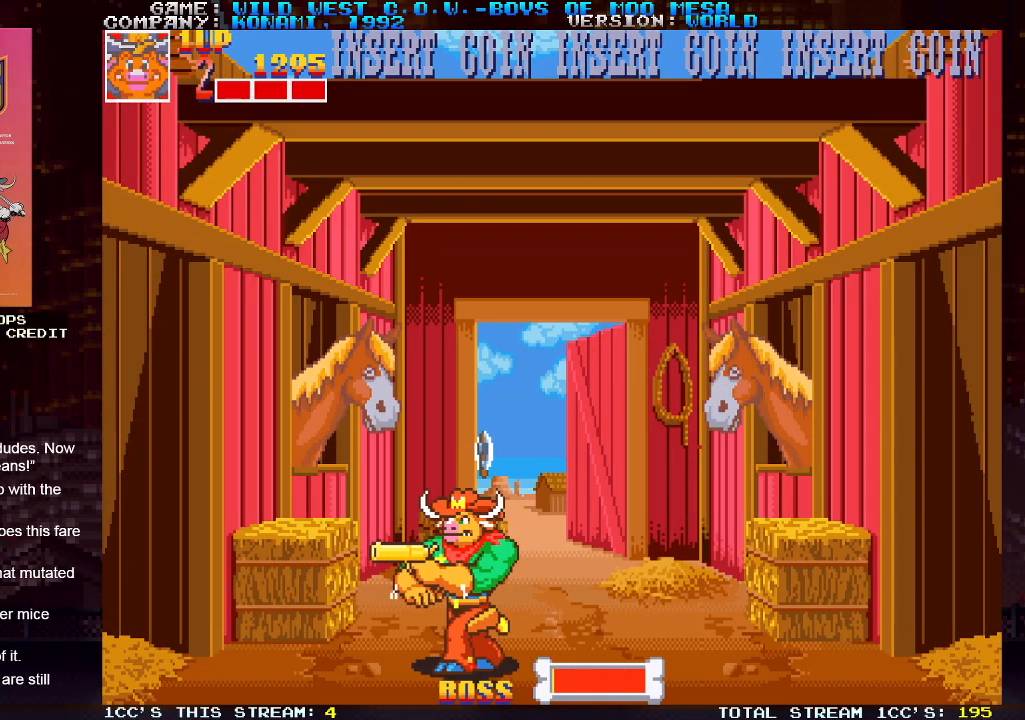
{"buttons": [], "left_stick": "center", "events": [[383, "left_stick", "center"]]}
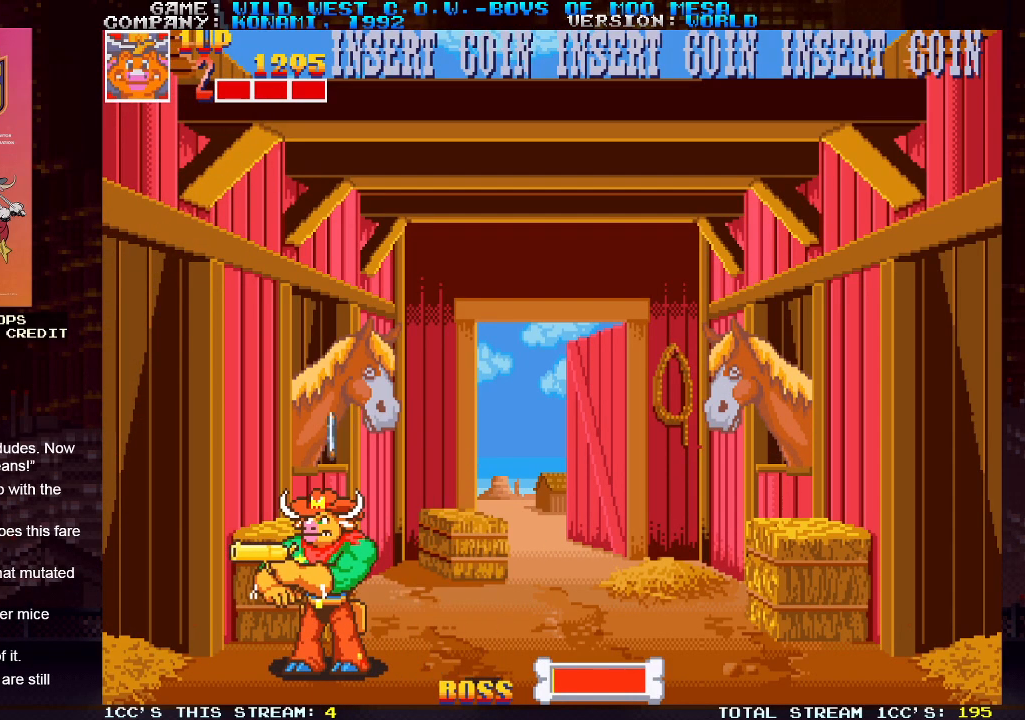
{"buttons": [], "left_stick": "left", "events": [[67, "left_stick", "left"]]}
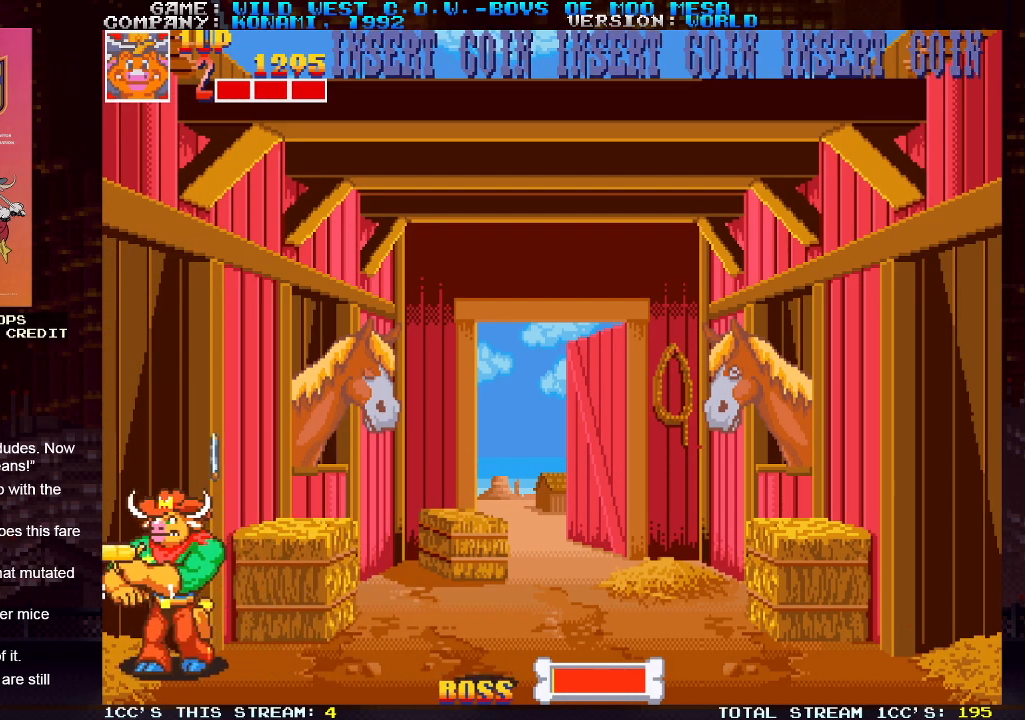
{"buttons": ["SQUARE"], "left_stick": "center", "events": [[83, "left_stick", "center"], [133, "left_stick", "right"], [217, "left_stick", "center"], [500, "SQUARE", "down"]]}
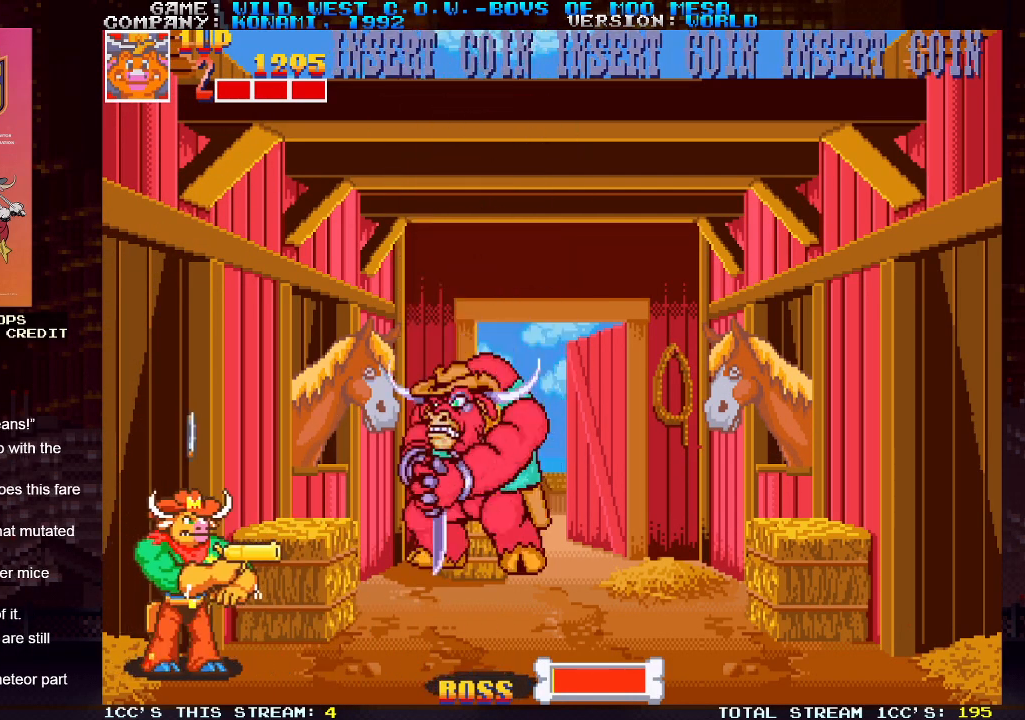
{"buttons": [], "left_stick": "center", "events": [[33, "SQUARE", "up"], [117, "SQUARE", "down"], [133, "SQUARE", "up"]]}